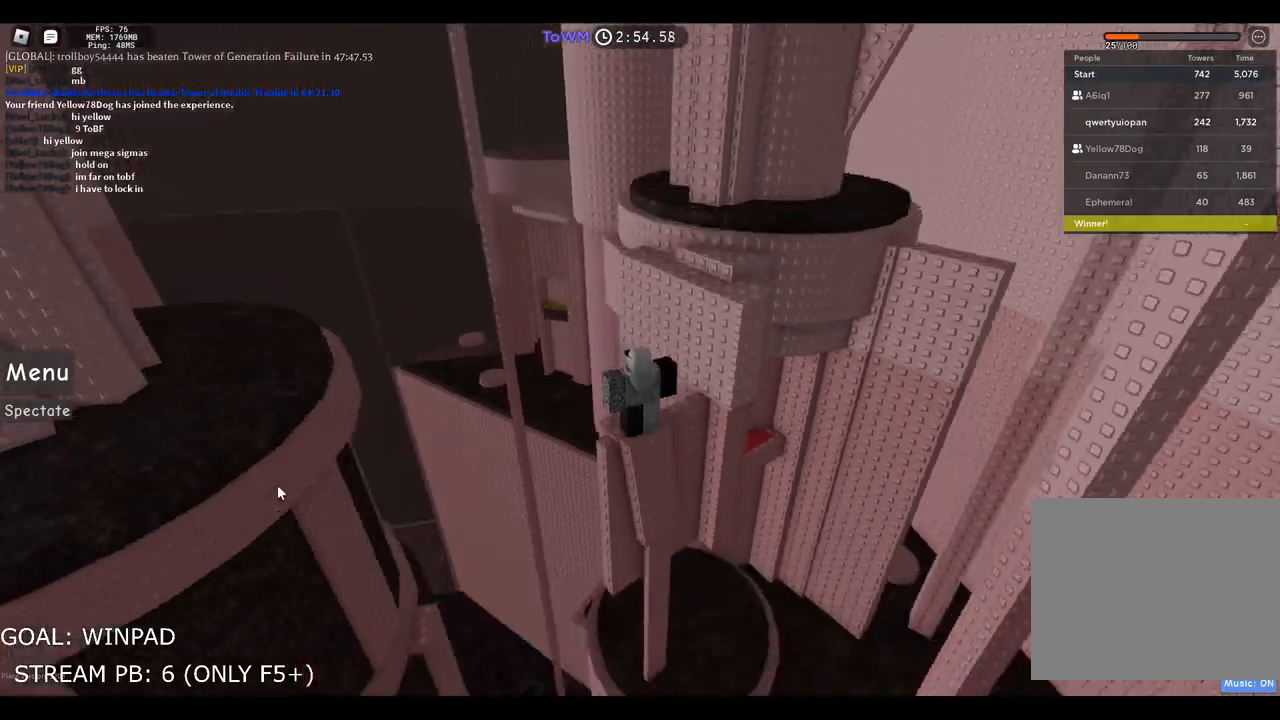
Gameplay with keyboard; each line is a JSON object with the keys held at the frame after it. "events" lists presses ("down") and releases ("up") of "a", "ctrl", "d", "e", "q", "s", "shift", "space" and "w" between this image and that frame as [ms after this image, input, new state], when the widget could be followed in between. No other keys are recorded. Mouse input is not recorded.
{"keys": ["w"], "events": [[234, "w", "down"], [317, "space", "down"], [334, "shift", "down"], [484, "shift", "up"], [500, "space", "up"]]}
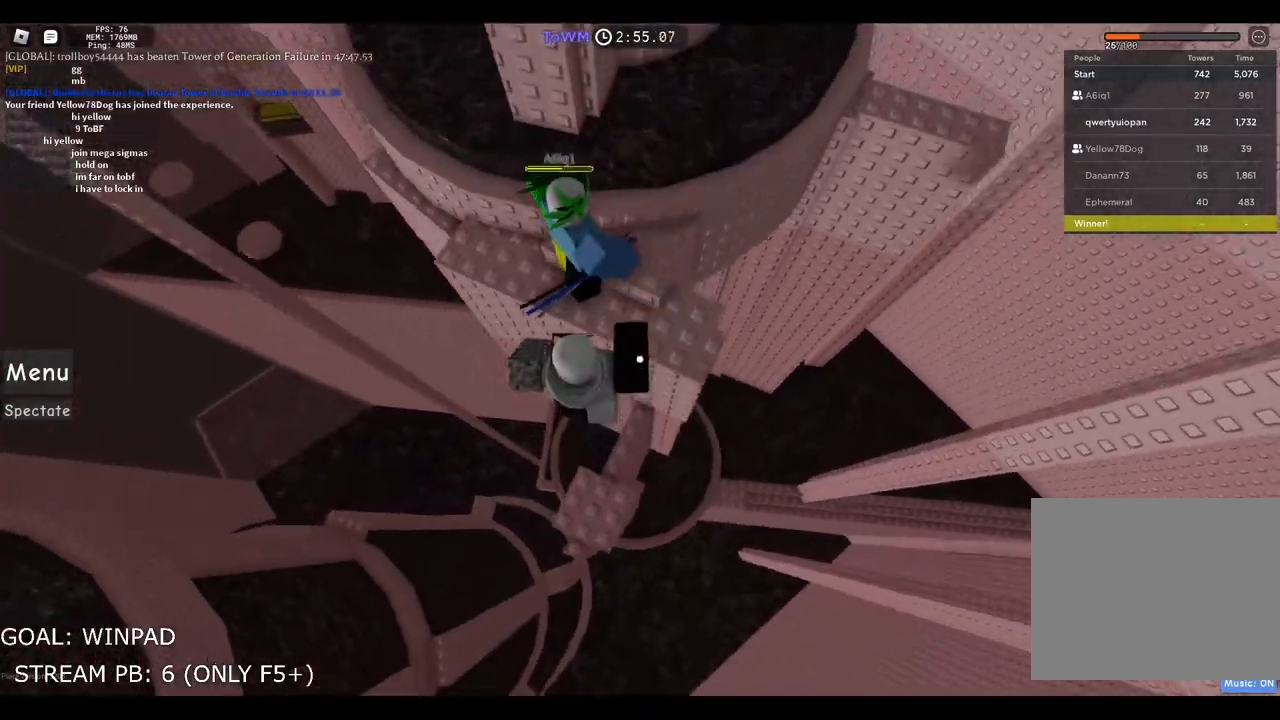
{"keys": ["a", "space"], "events": [[167, "a", "down"], [217, "w", "up"], [434, "space", "down"]]}
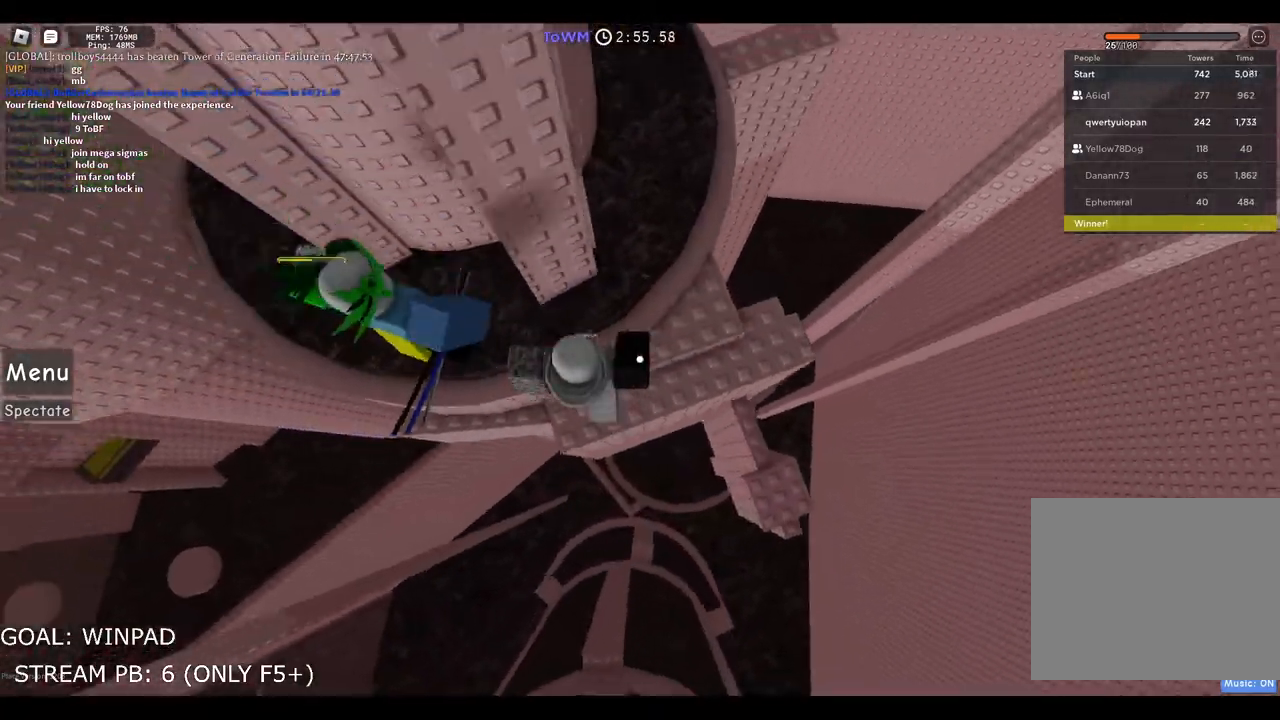
{"keys": ["a", "space"], "events": []}
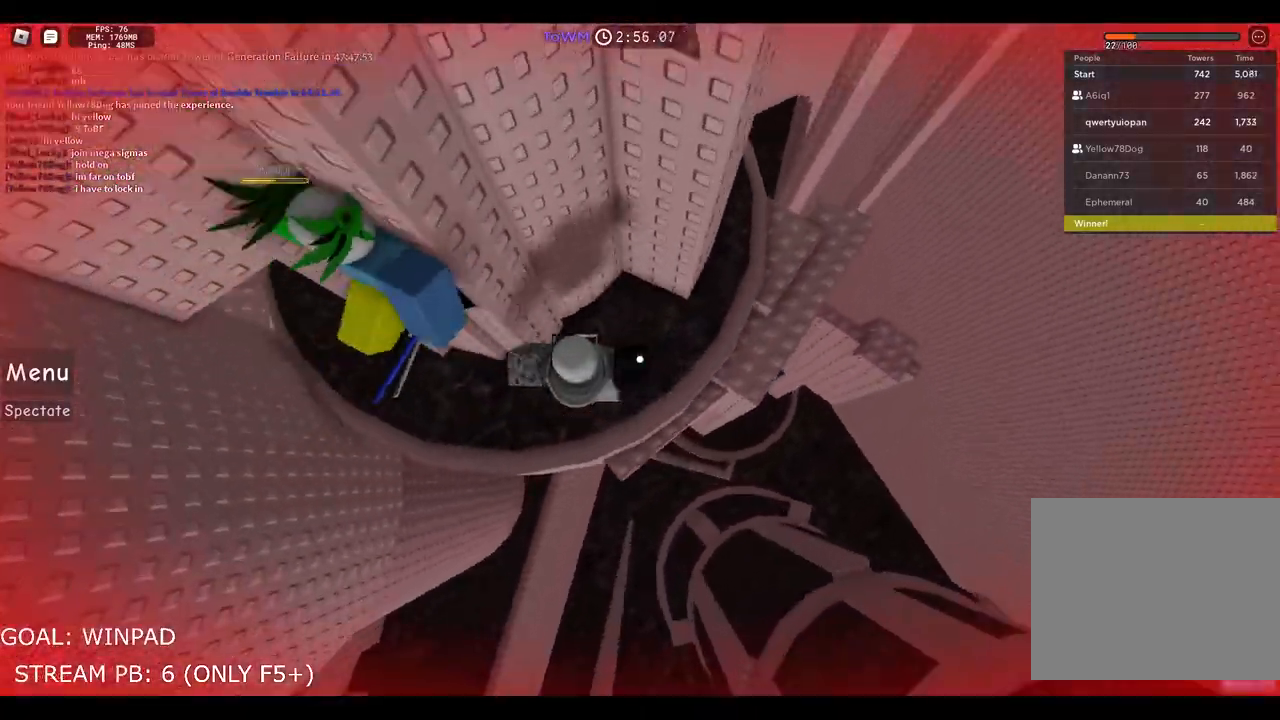
{"keys": ["d", "space", "w"], "events": [[150, "space", "up"], [184, "w", "down"], [234, "a", "up"], [267, "w", "up"], [317, "d", "down"], [434, "w", "down"], [450, "space", "down"]]}
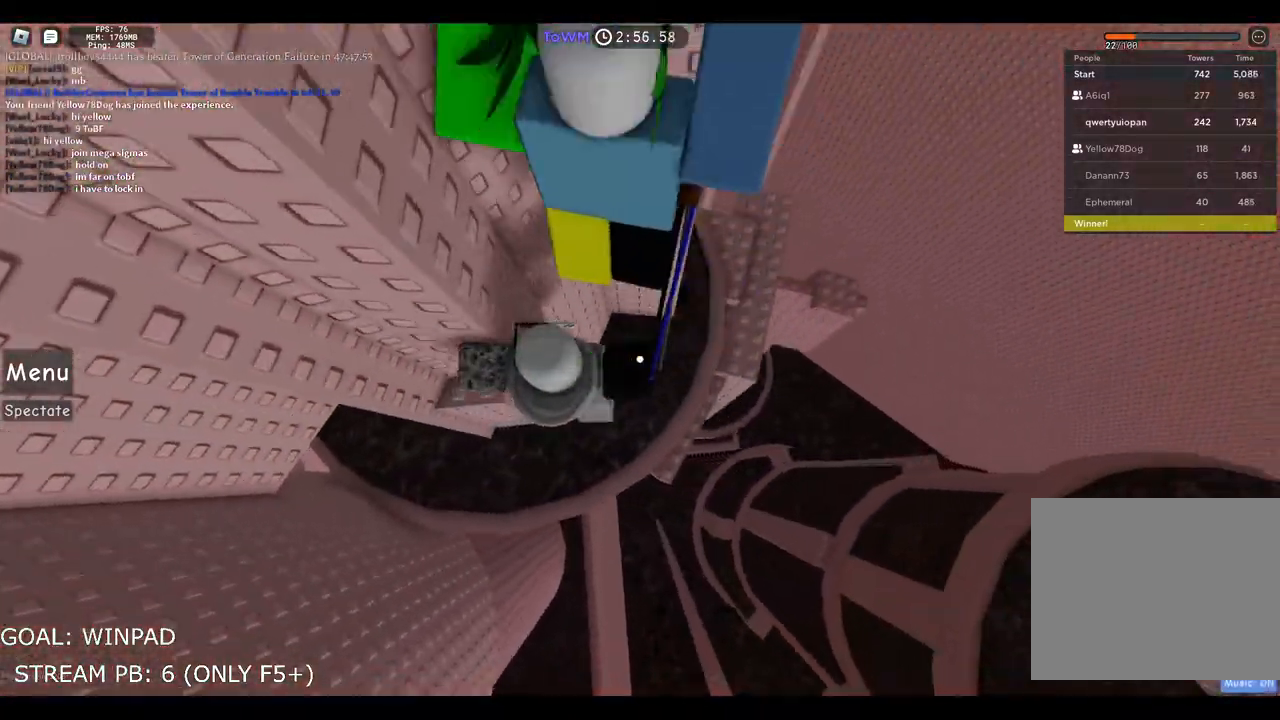
{"keys": ["w"], "events": [[17, "d", "up"], [84, "space", "up"]]}
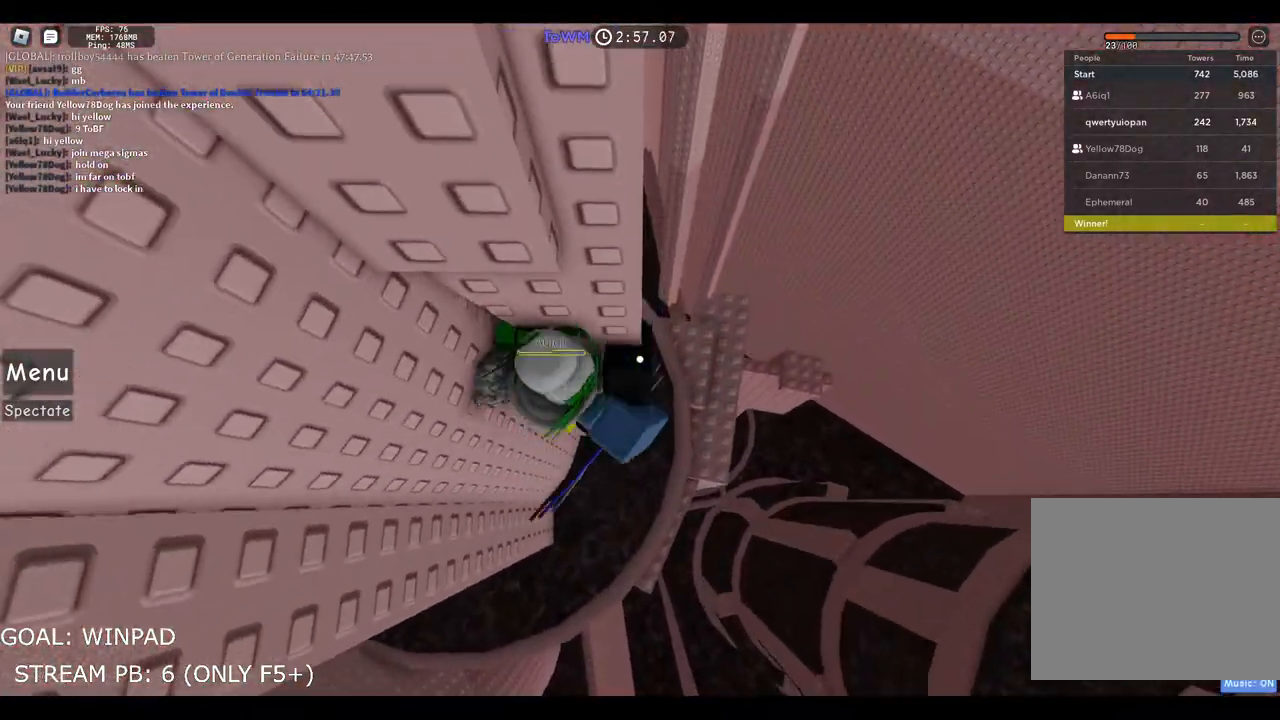
{"keys": ["d", "space"], "events": [[84, "w", "up"], [234, "d", "down"], [350, "space", "down"]]}
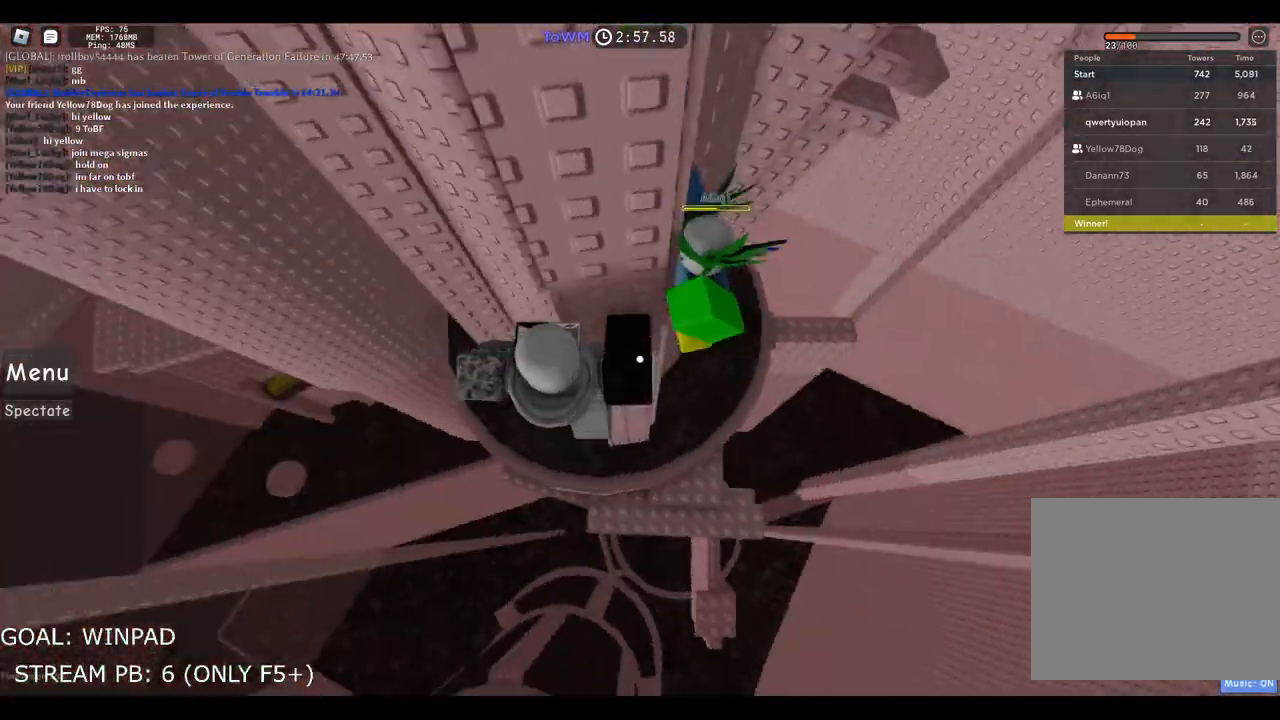
{"keys": ["d", "w"], "events": [[67, "space", "up"], [267, "w", "down"]]}
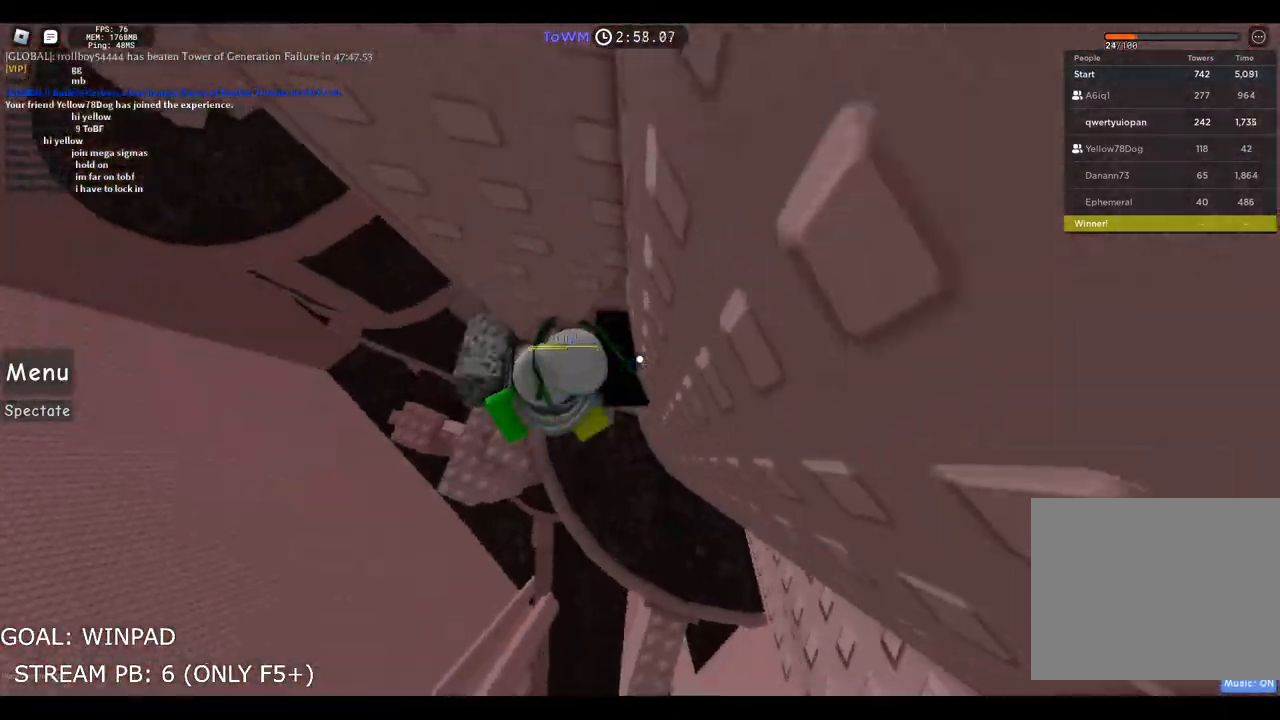
{"keys": [], "events": [[134, "d", "up"], [150, "w", "up"], [250, "shift", "down"], [334, "shift", "up"]]}
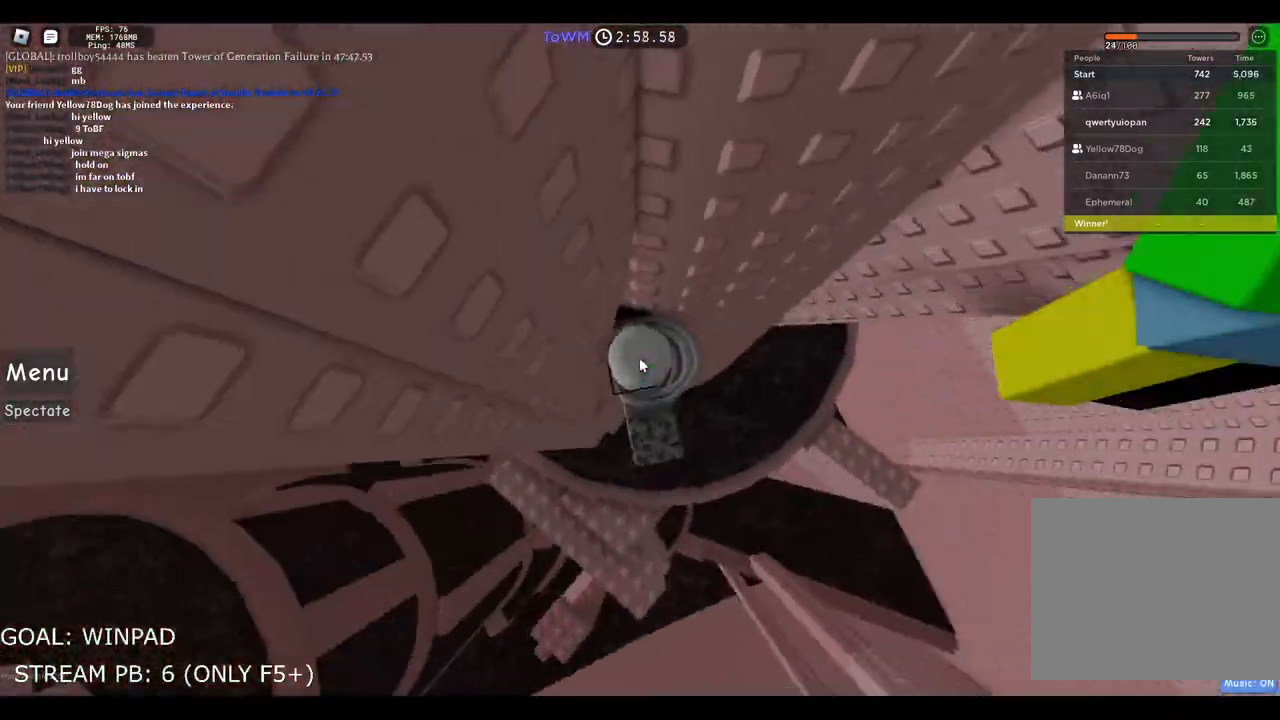
{"keys": ["d"], "events": [[50, "d", "down"], [167, "shift", "down"], [167, "space", "down"], [400, "shift", "up"], [400, "space", "up"]]}
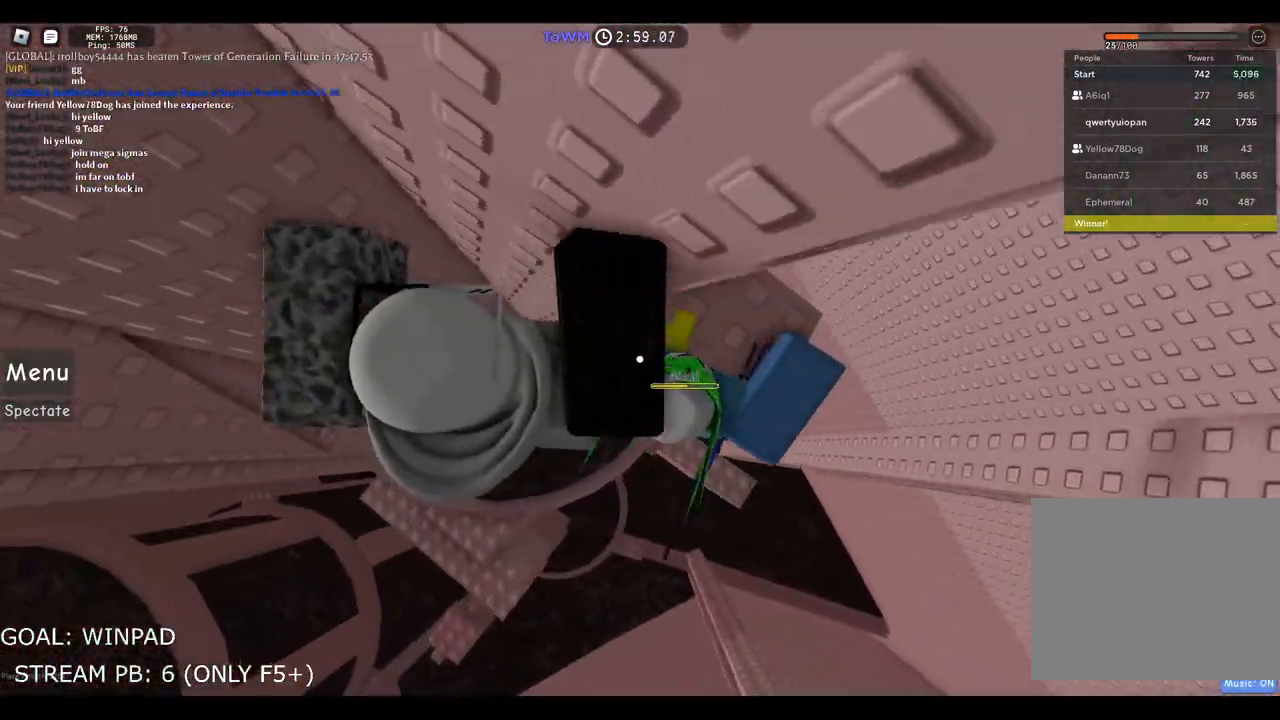
{"keys": [], "events": [[34, "w", "down"], [500, "d", "up"], [500, "w", "up"]]}
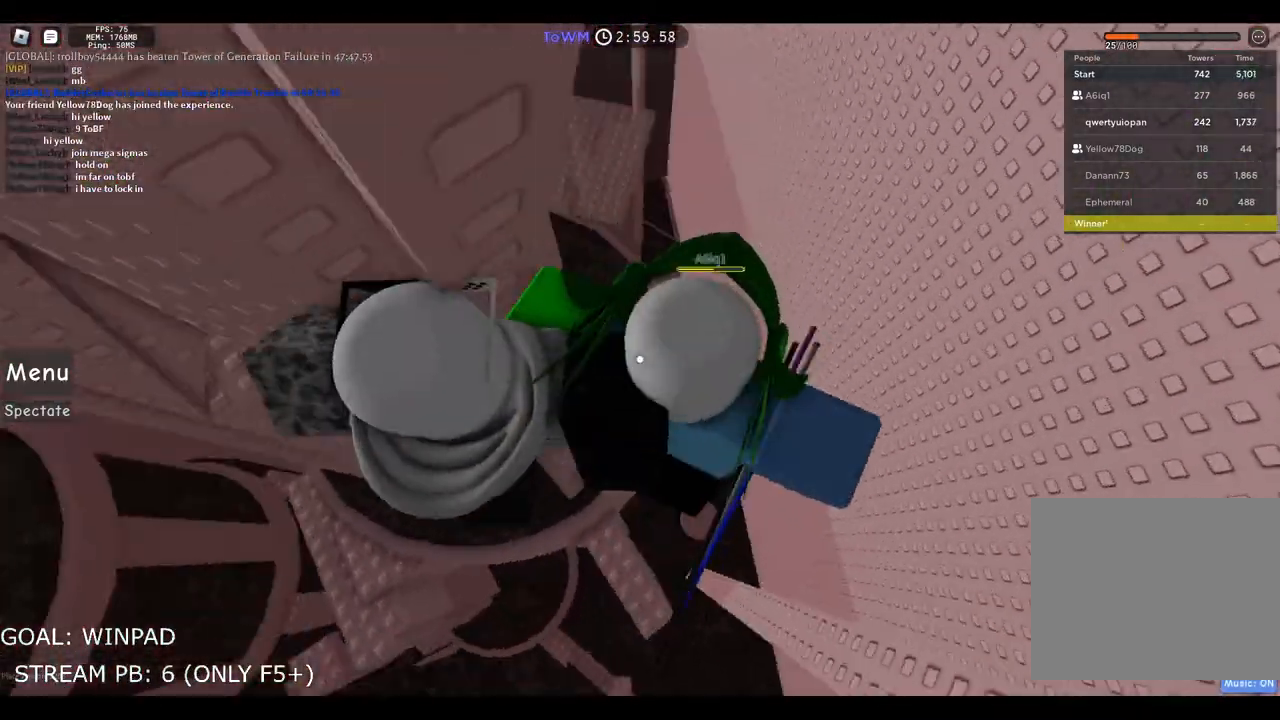
{"keys": [], "events": []}
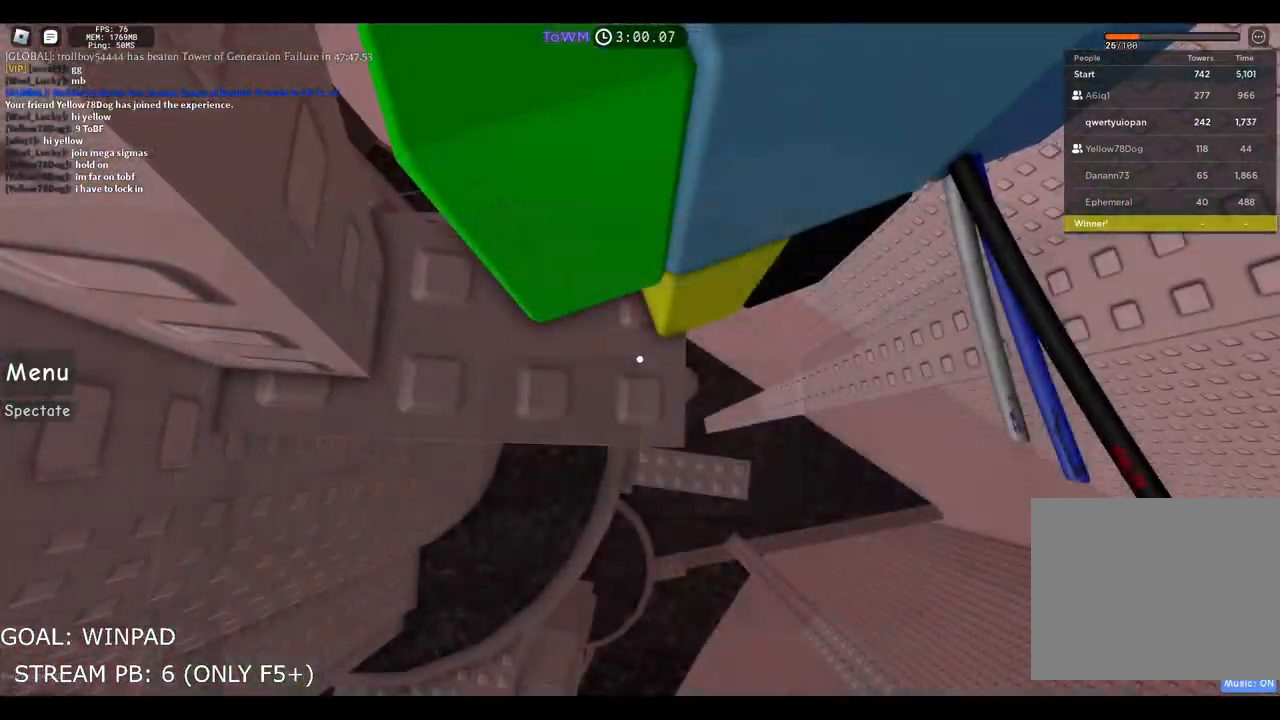
{"keys": [], "events": [[167, "w", "down"], [284, "w", "up"], [367, "s", "down"], [450, "s", "up"]]}
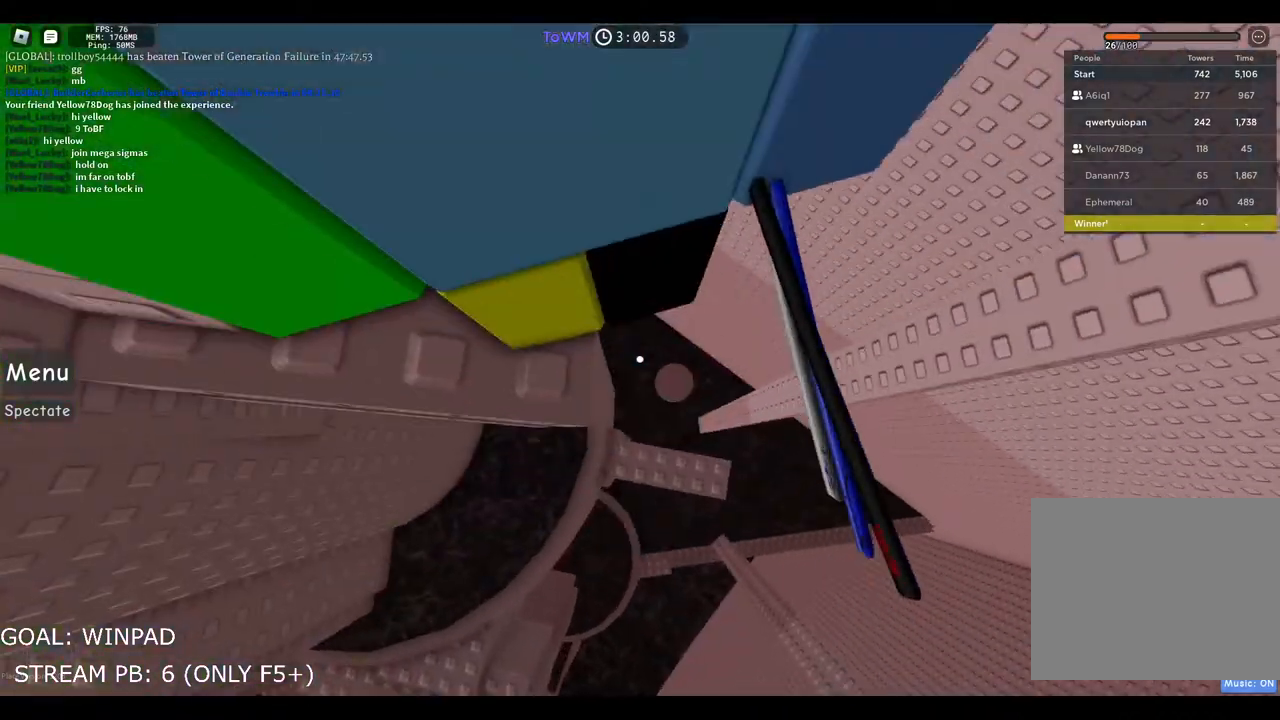
{"keys": [], "events": [[100, "w", "down"], [184, "w", "up"], [250, "shift", "down"], [334, "shift", "up"]]}
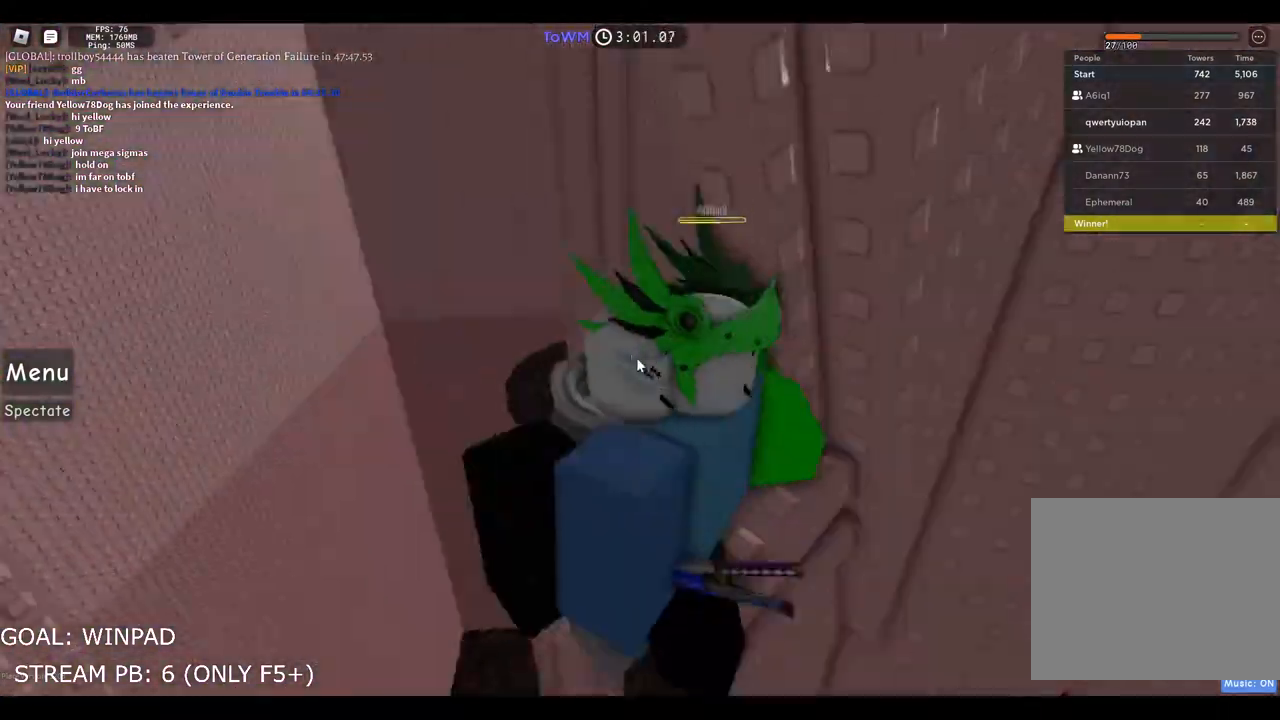
{"keys": ["w"], "events": [[134, "a", "down"], [250, "space", "down"], [267, "shift", "down"], [334, "w", "down"], [417, "shift", "up"], [434, "space", "up"], [467, "a", "up"]]}
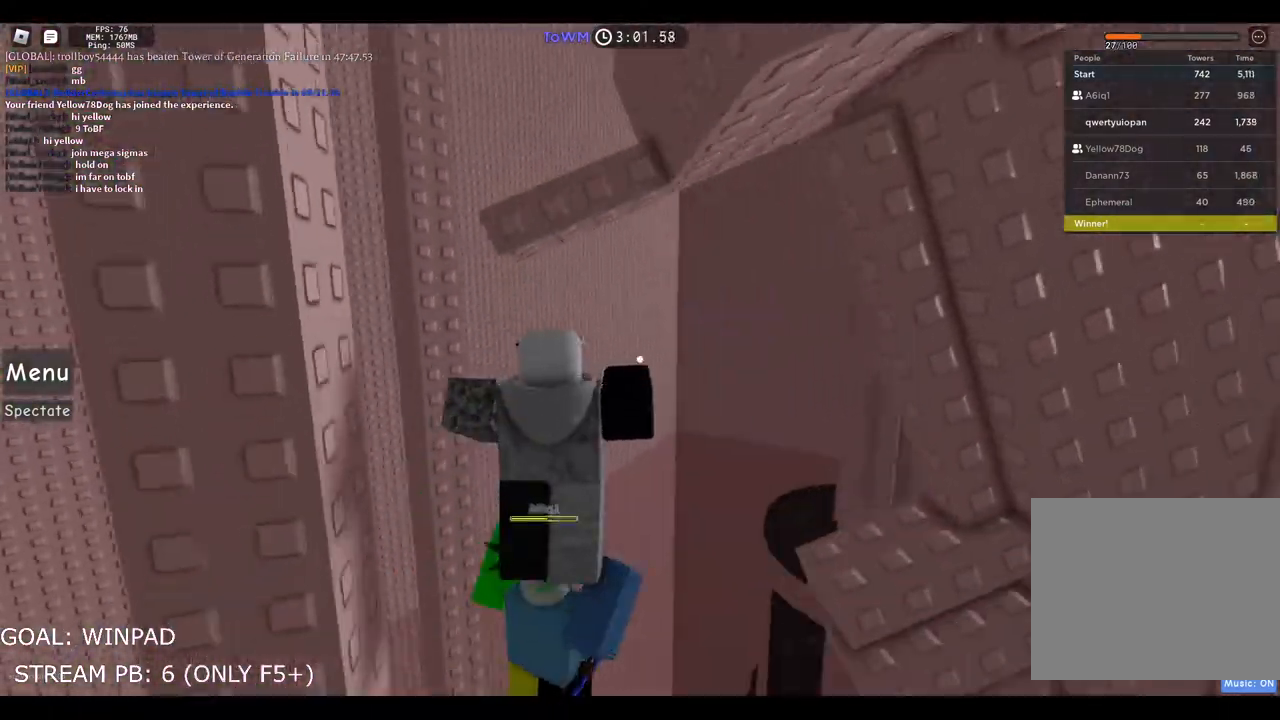
{"keys": ["a"], "events": [[384, "a", "down"], [434, "shift", "down"], [434, "w", "up"], [484, "shift", "up"]]}
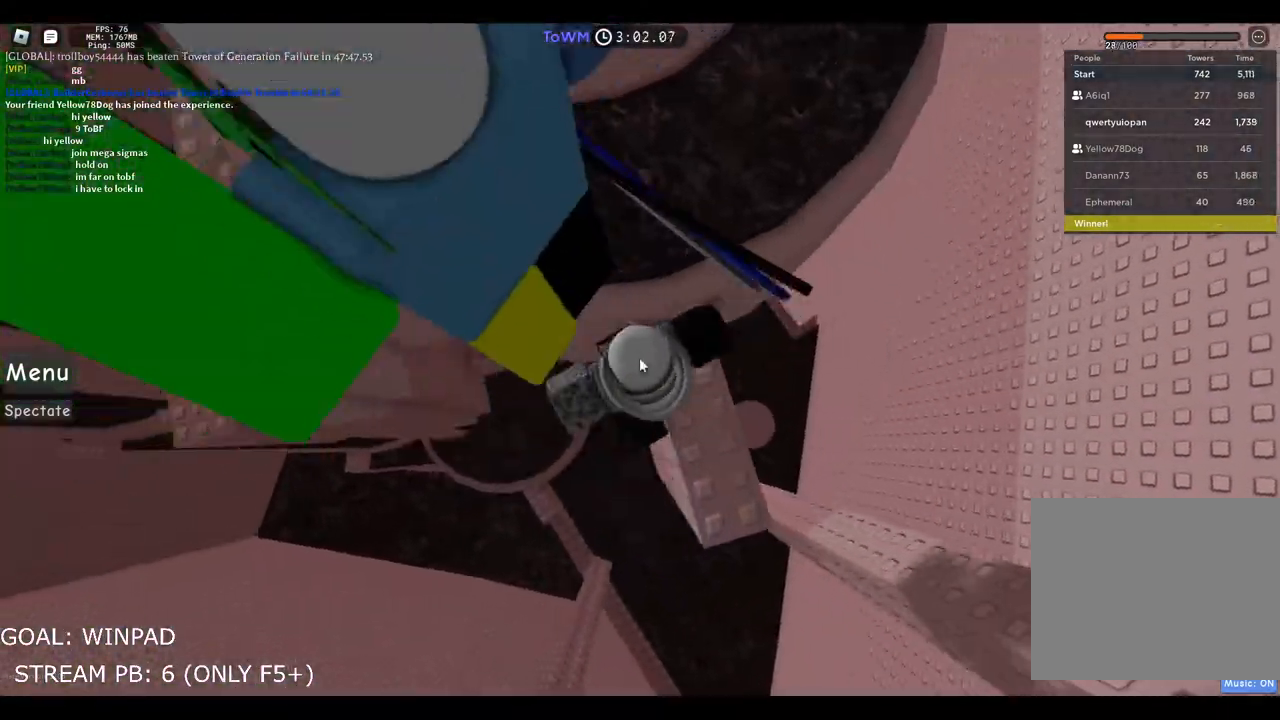
{"keys": ["a"], "events": [[67, "shift", "down"], [67, "space", "down"], [334, "space", "up"], [350, "shift", "up"]]}
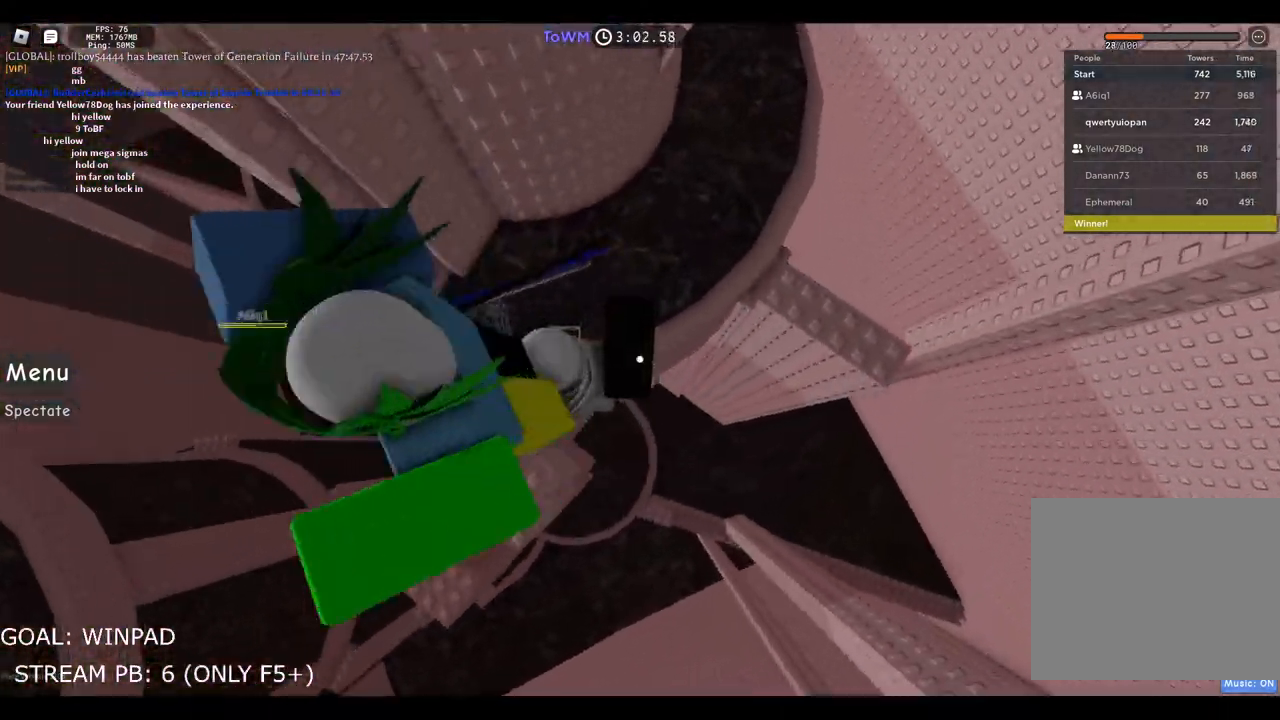
{"keys": ["a", "space"], "events": [[484, "space", "down"]]}
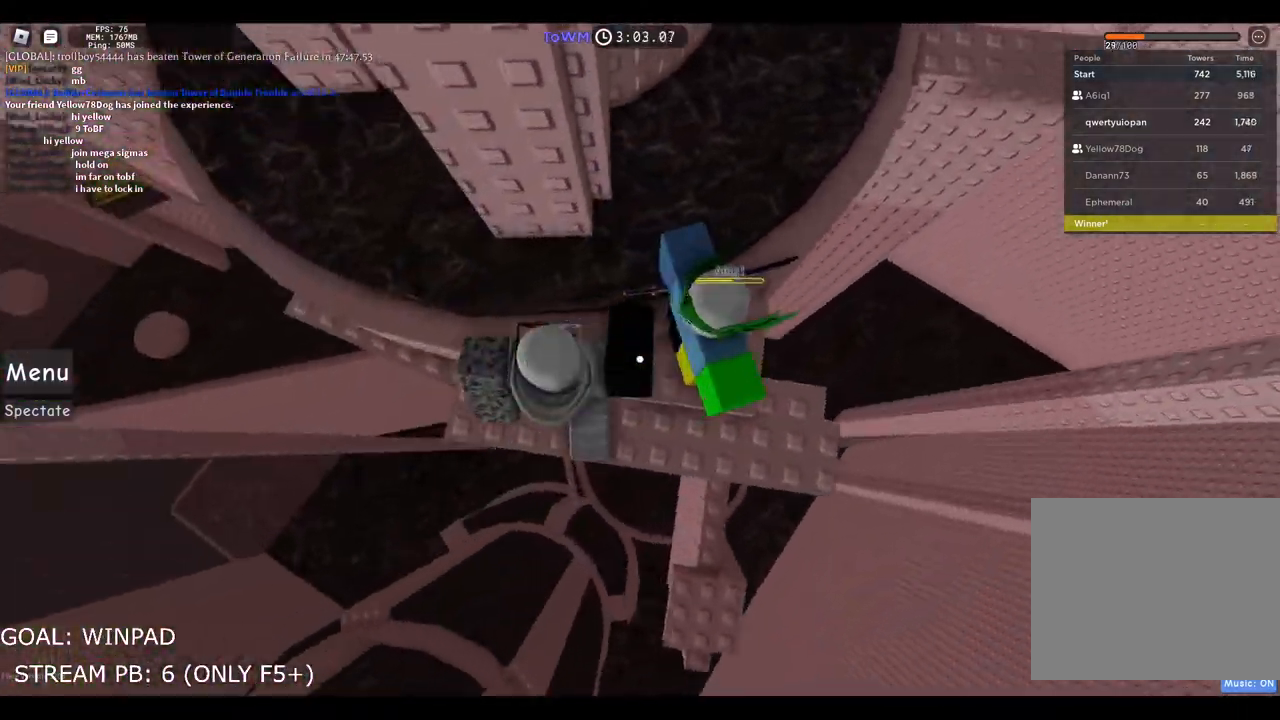
{"keys": ["a", "space"], "events": []}
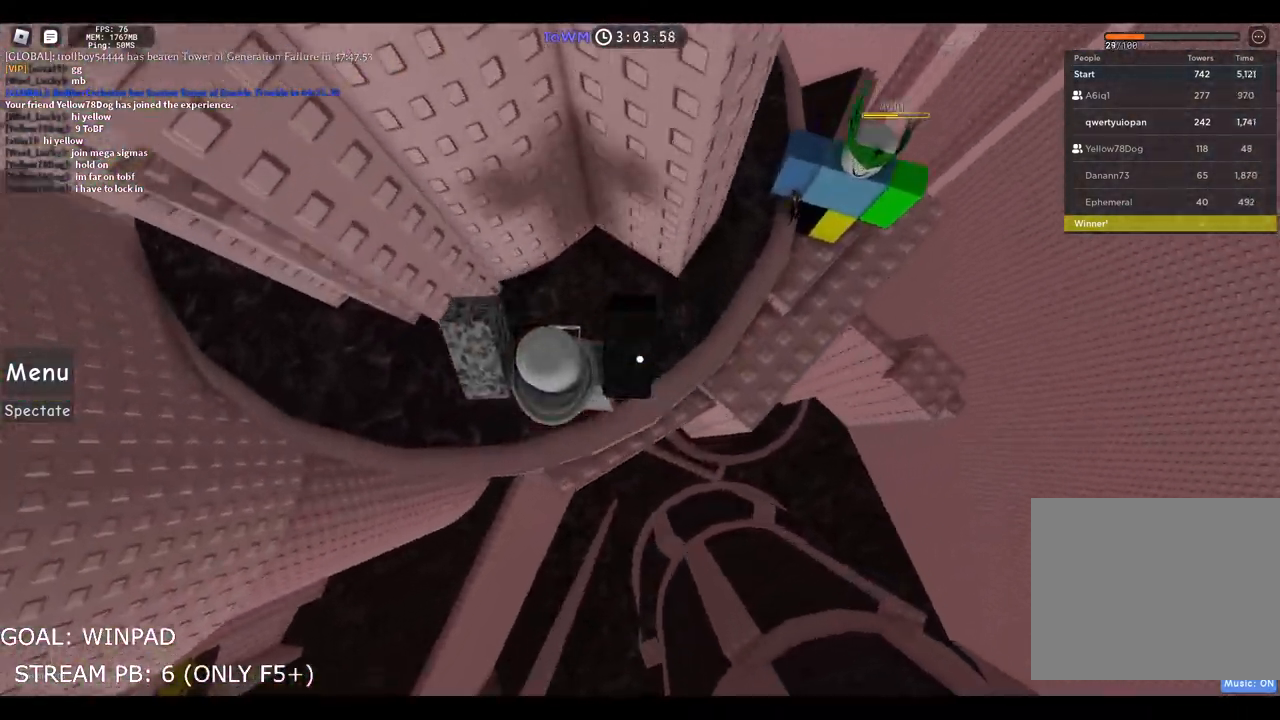
{"keys": ["d"], "events": [[150, "space", "up"], [267, "w", "down"], [317, "a", "up"], [400, "w", "up"], [434, "d", "down"]]}
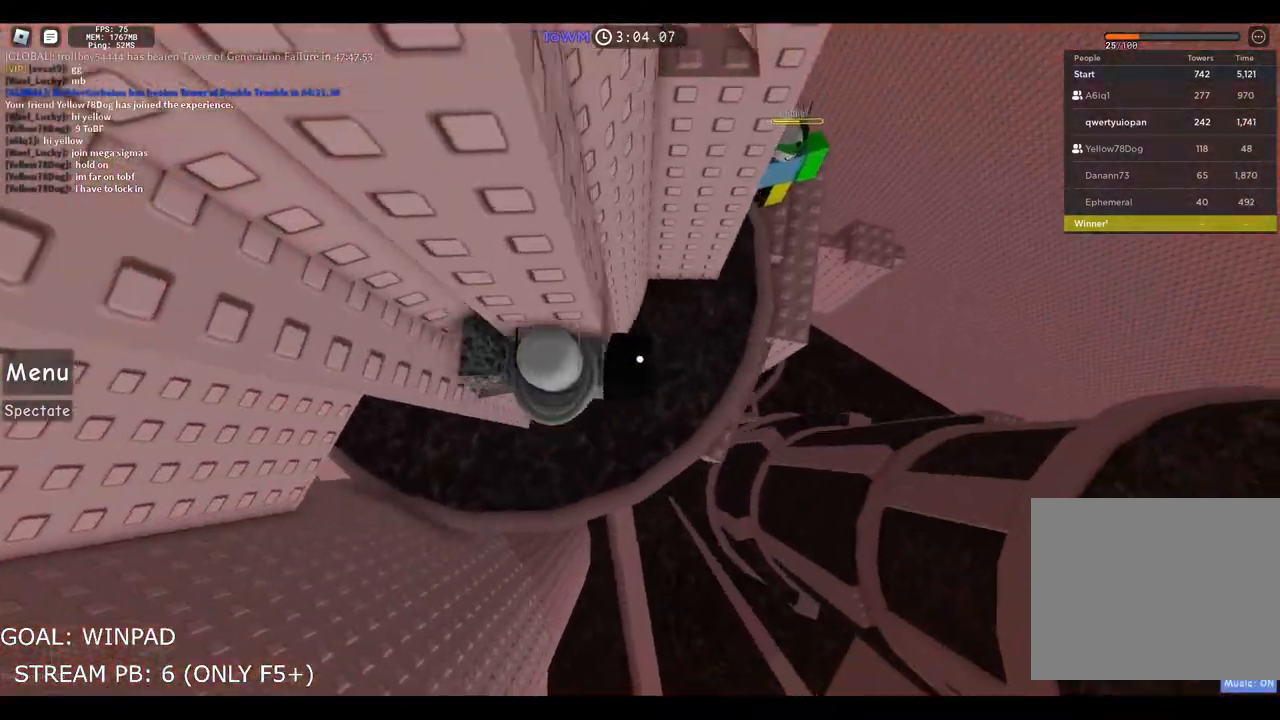
{"keys": ["w"], "events": [[67, "space", "down"], [100, "w", "down"], [200, "d", "up"], [234, "space", "up"]]}
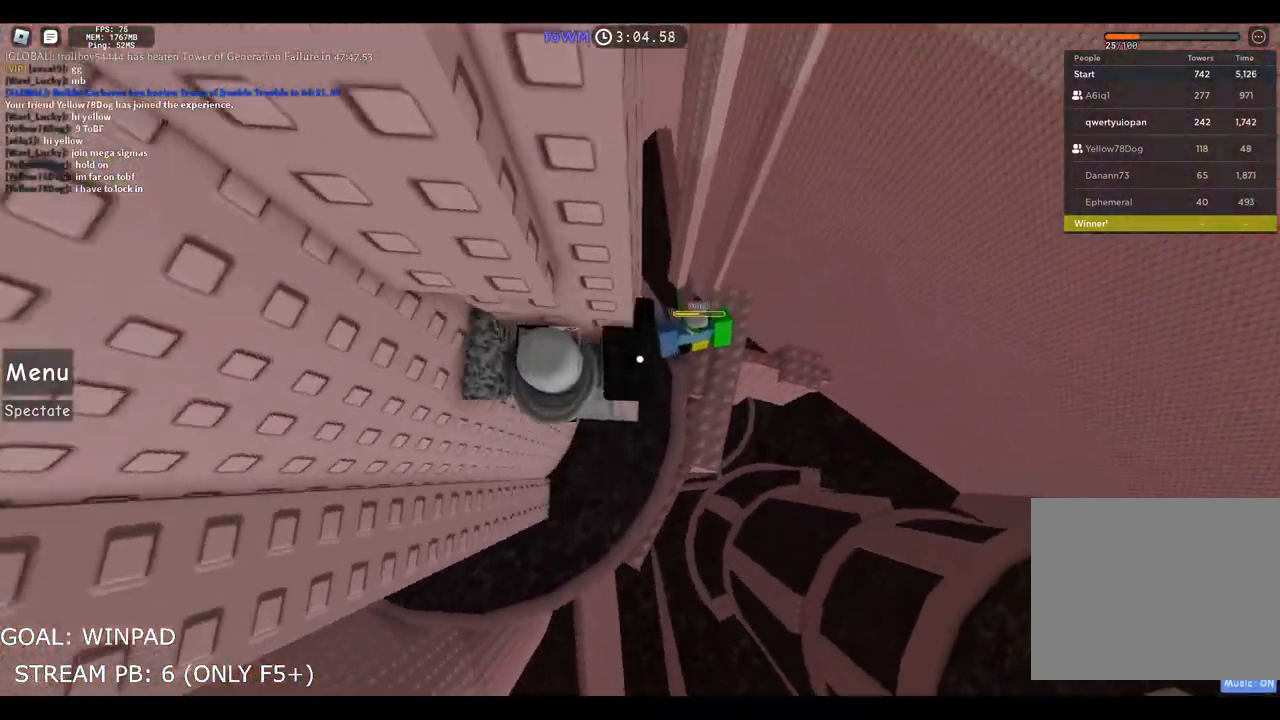
{"keys": ["d", "space"], "events": [[200, "w", "up"], [384, "d", "down"], [500, "space", "down"]]}
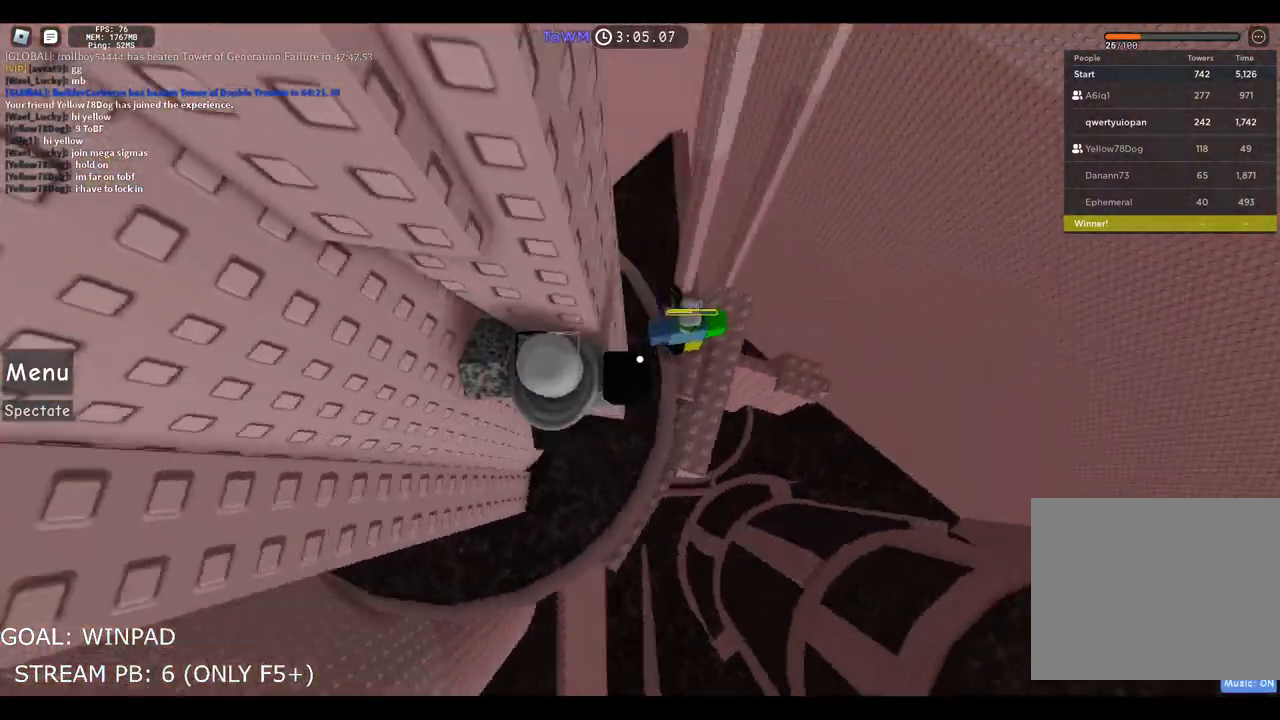
{"keys": ["d", "w"], "events": [[217, "space", "up"], [384, "w", "down"]]}
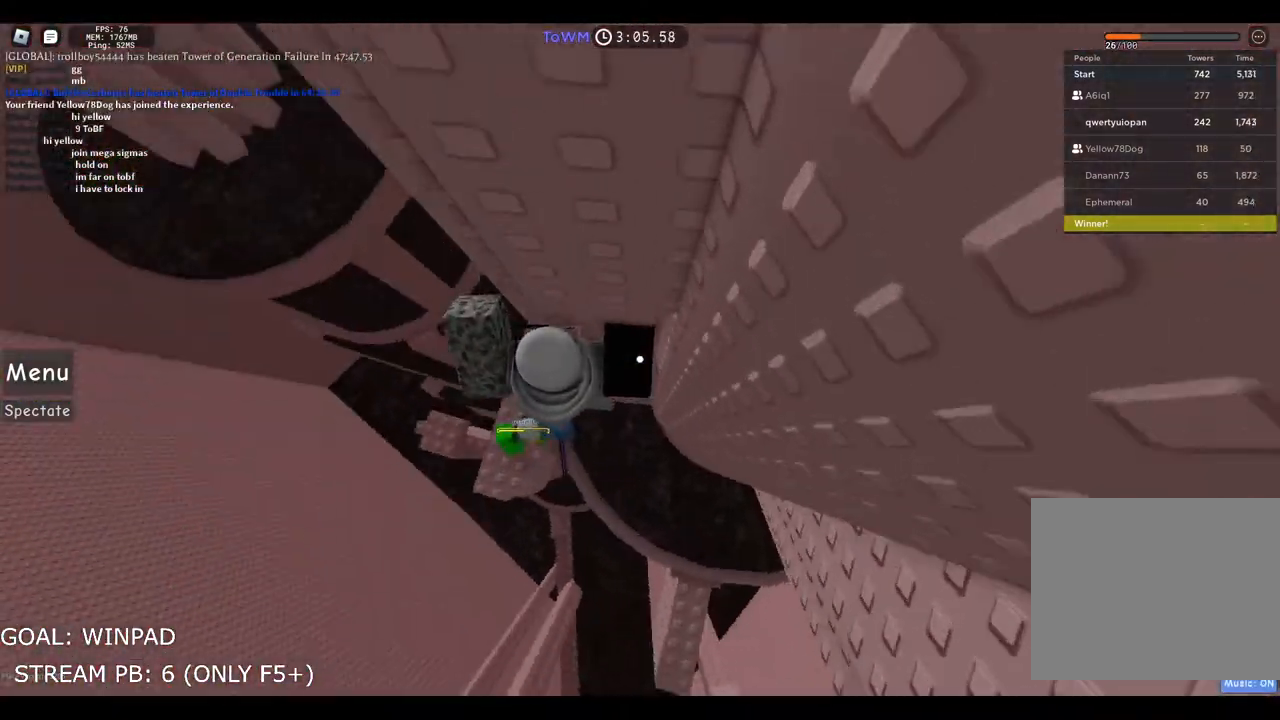
{"keys": [], "events": [[317, "d", "up"], [334, "w", "up"], [417, "shift", "down"], [467, "shift", "up"]]}